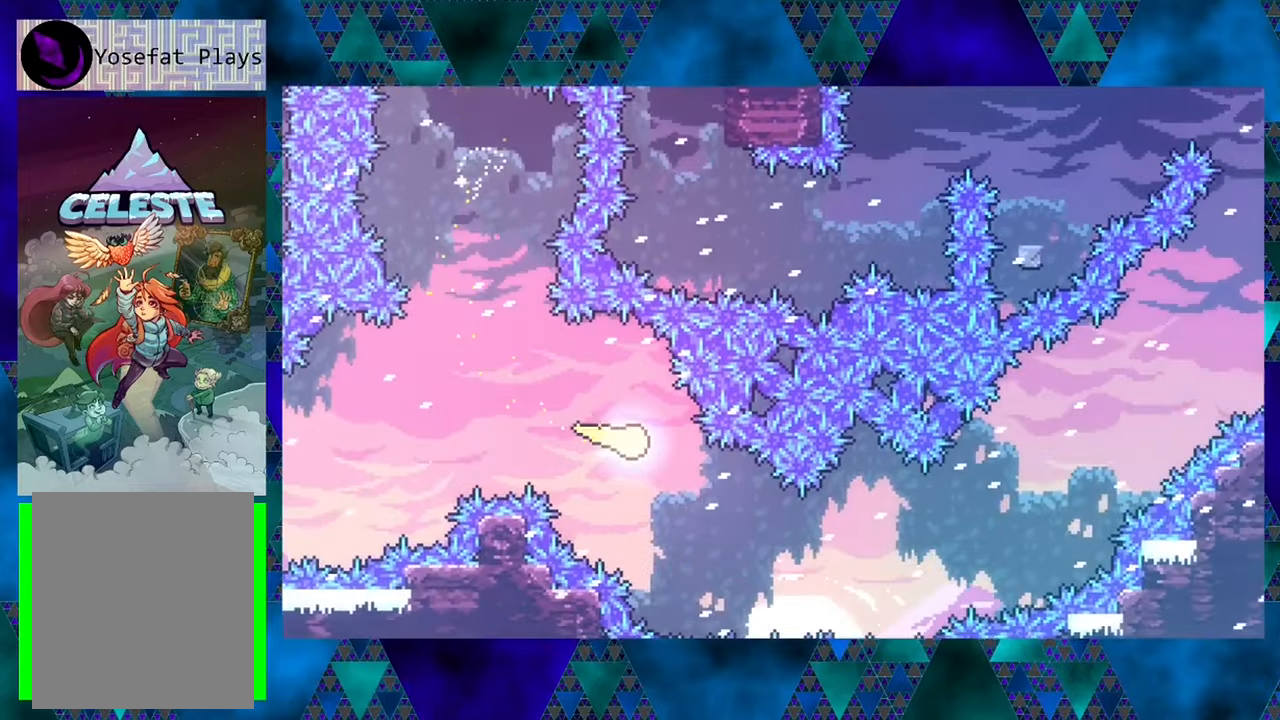
Gameplay with a controller (Nintendo layout); each line is a JSON object with the inputs held at the frame after it. "events" lists button and stick changes between this image and that frame as [ms after this image, input, new state], when the widget could be followed in between. Not read: L3 R3 right_stick.
{"buttons": ["R1", "DPAD_RIGHT"], "left_stick": "center", "events": [[66, "DPAD_RIGHT", "down"], [150, "DPAD_DOWN", "up"]]}
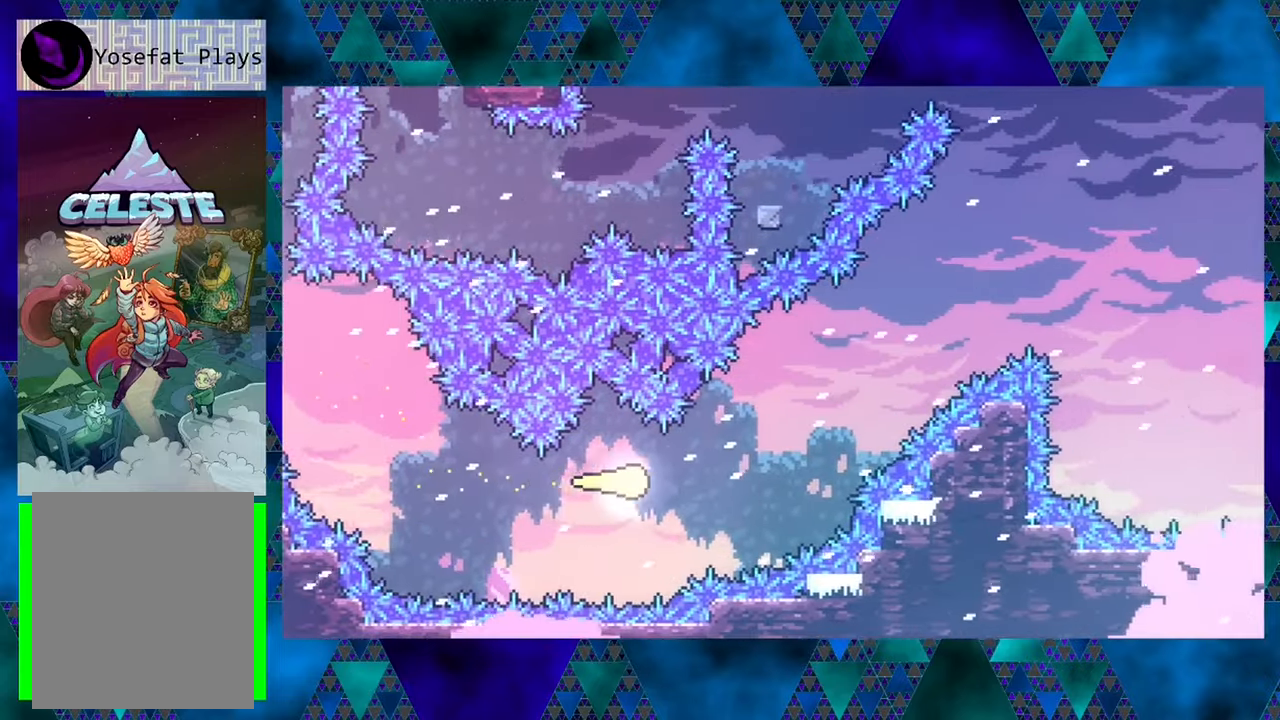
{"buttons": ["R1", "DPAD_UP", "DPAD_RIGHT"], "left_stick": "center", "events": [[183, "DPAD_UP", "down"]]}
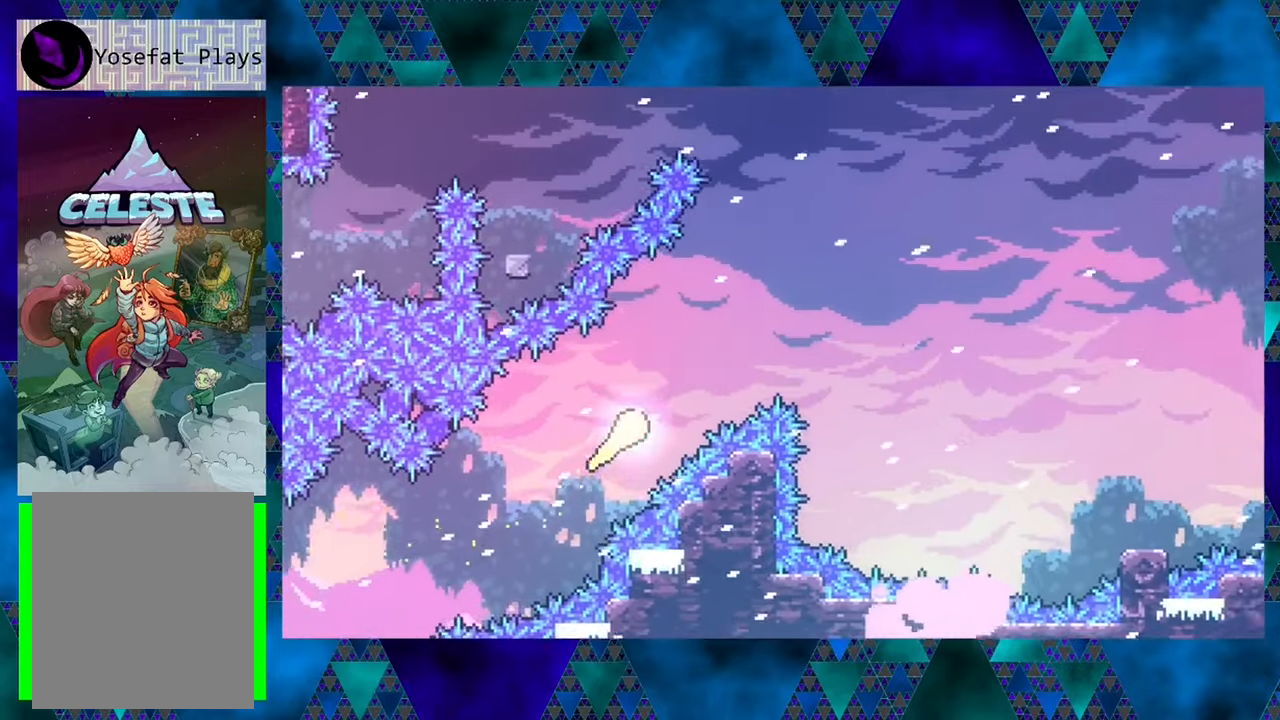
{"buttons": ["R1", "DPAD_UP"], "left_stick": "center", "events": [[266, "DPAD_RIGHT", "up"]]}
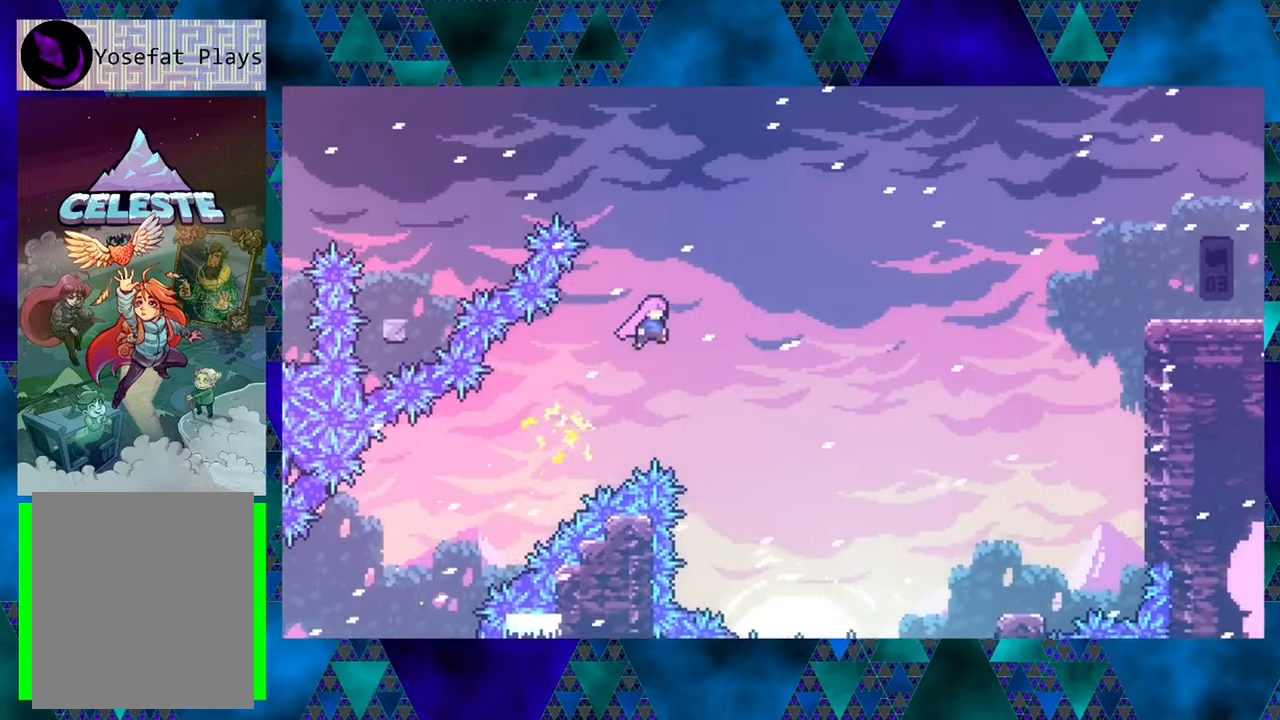
{"buttons": ["R1", "DPAD_UP", "DPAD_LEFT"], "left_stick": "center", "events": [[100, "Y", "down"], [483, "DPAD_LEFT", "down"], [483, "Y", "up"]]}
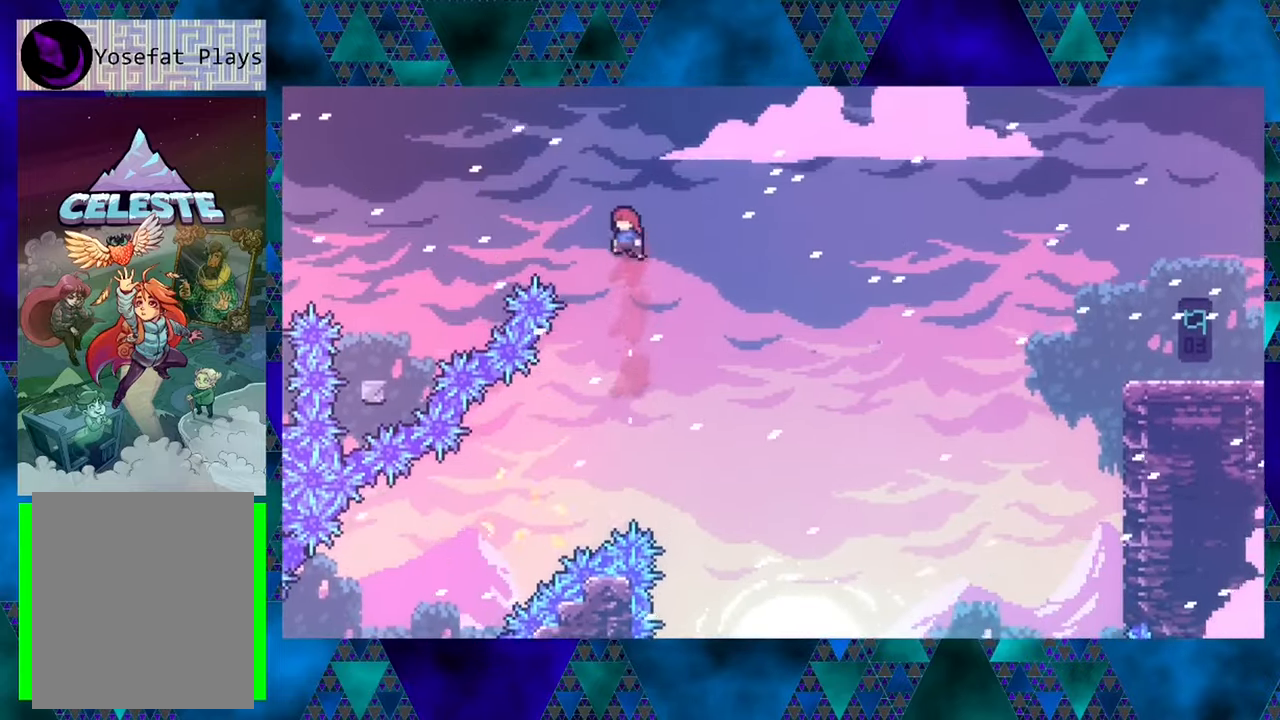
{"buttons": ["Y", "R1", "DPAD_UP", "DPAD_LEFT"], "left_stick": "center", "events": [[100, "Y", "down"]]}
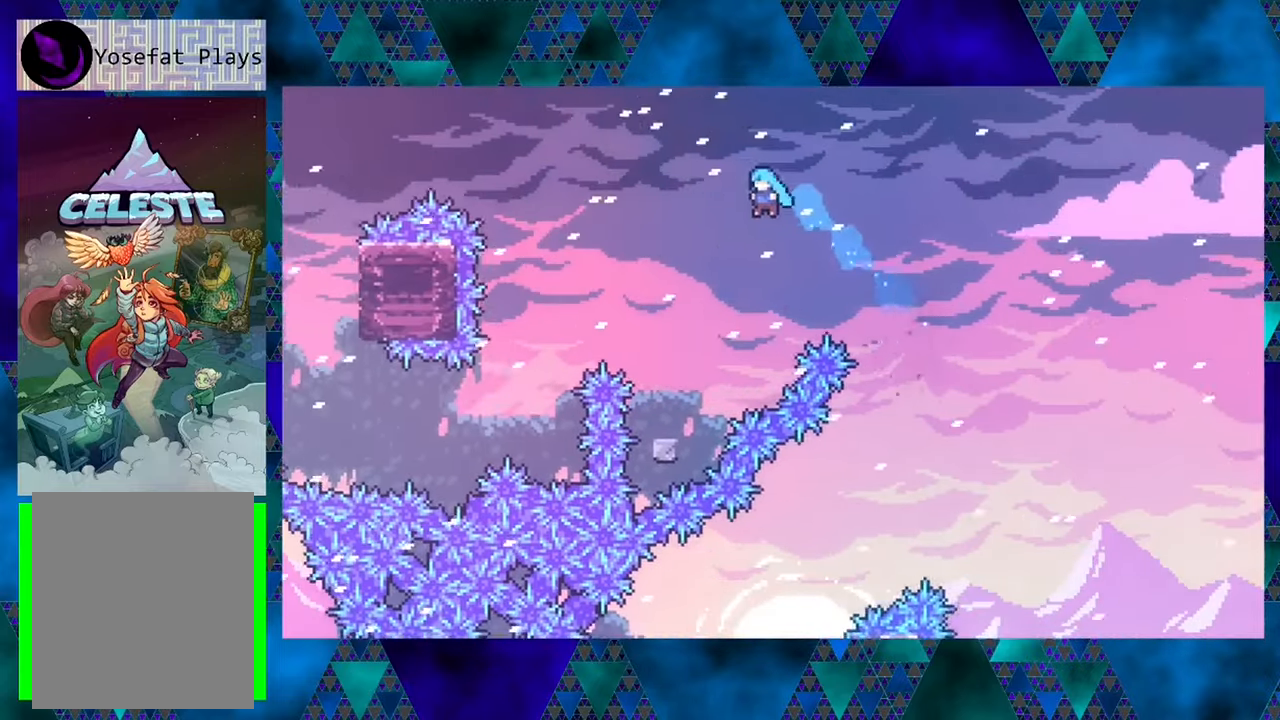
{"buttons": [], "left_stick": "center", "events": [[16, "Y", "up"], [50, "R1", "up"], [183, "DPAD_UP", "up"], [233, "DPAD_LEFT", "up"]]}
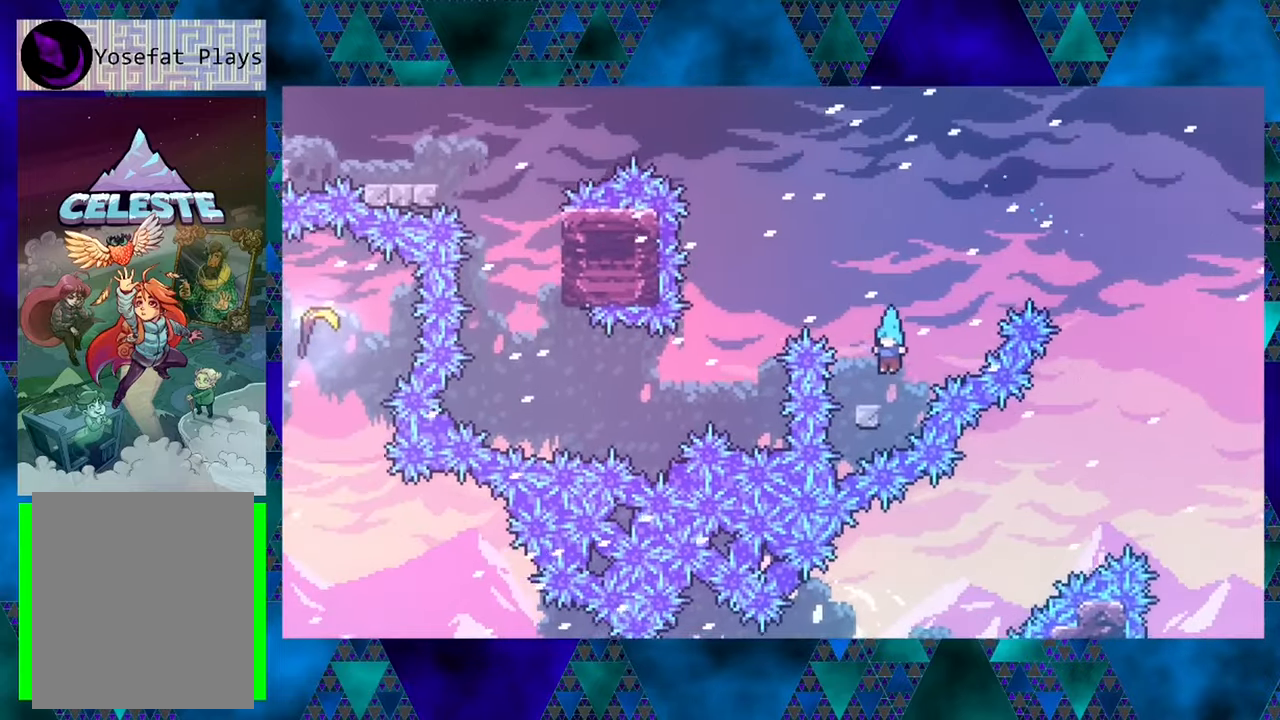
{"buttons": ["B", "DPAD_UP", "DPAD_LEFT"], "left_stick": "center", "events": [[150, "DPAD_LEFT", "down"], [183, "B", "down"], [366, "DPAD_UP", "down"]]}
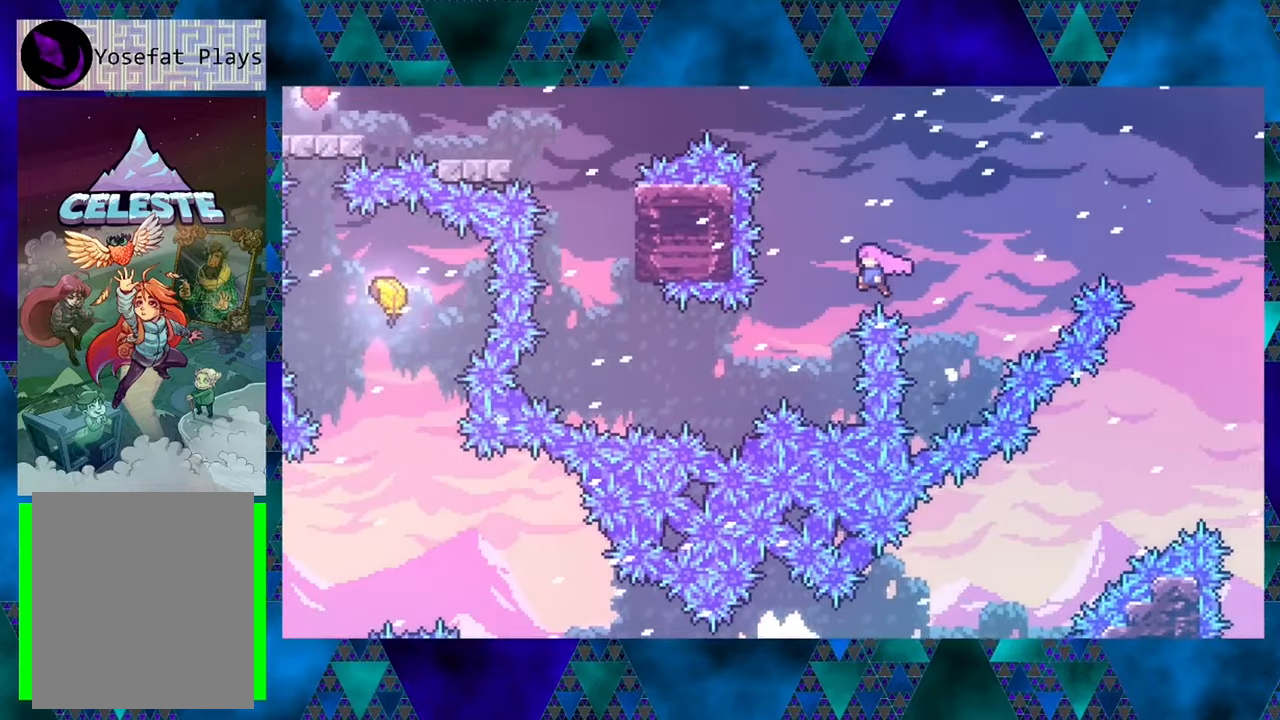
{"buttons": ["Y", "DPAD_UP", "DPAD_LEFT"], "left_stick": "center", "events": [[233, "B", "up"], [433, "Y", "down"]]}
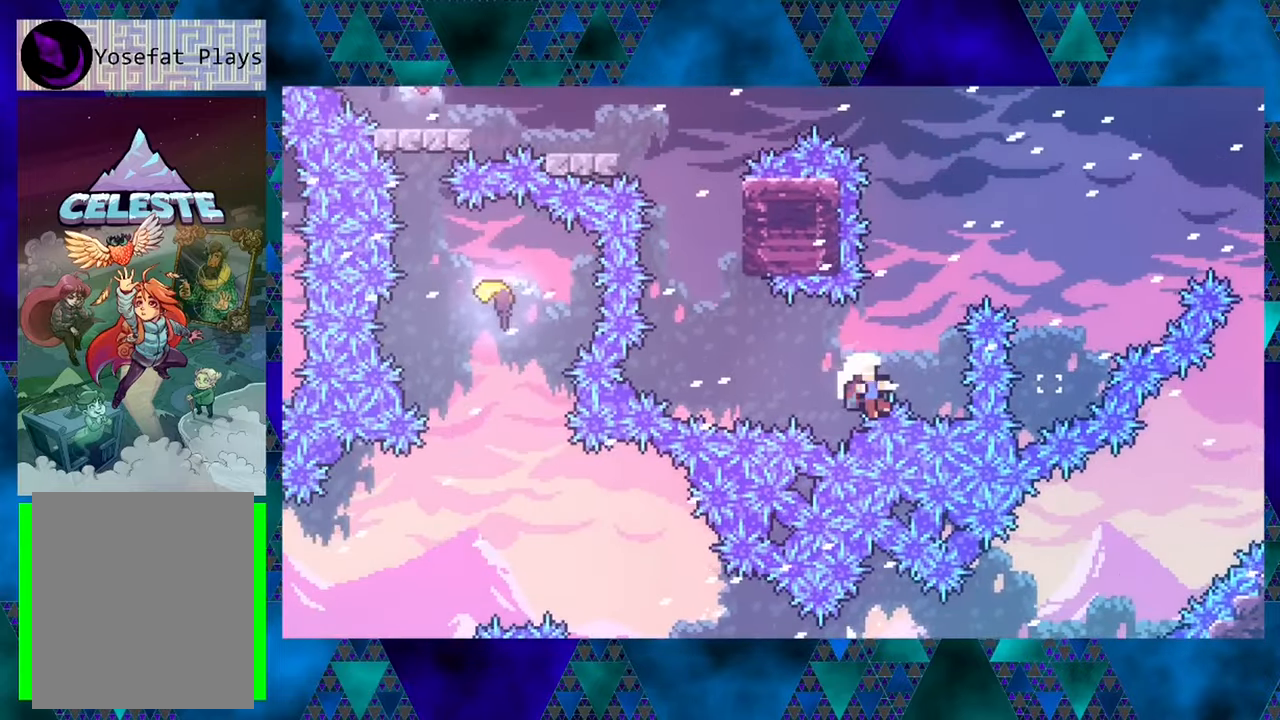
{"buttons": [], "left_stick": "center", "events": [[150, "Y", "up"], [366, "DPAD_LEFT", "up"], [466, "DPAD_UP", "up"]]}
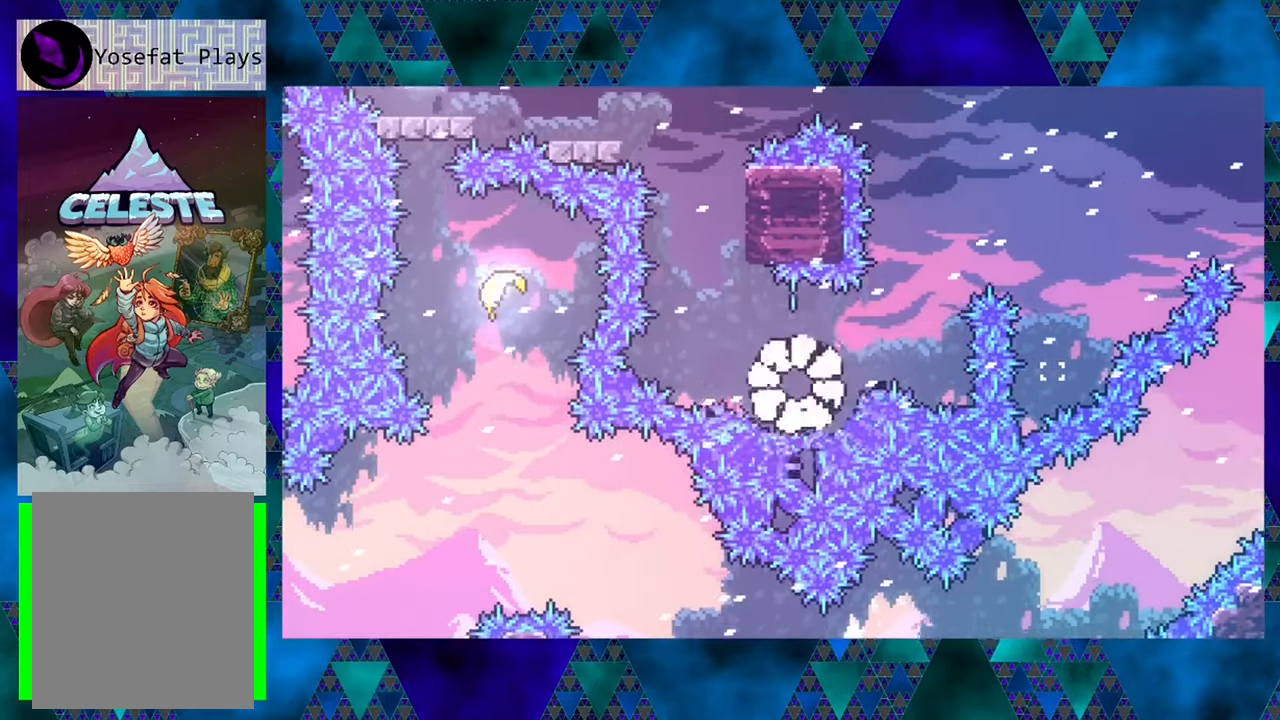
{"buttons": [], "left_stick": "center", "events": []}
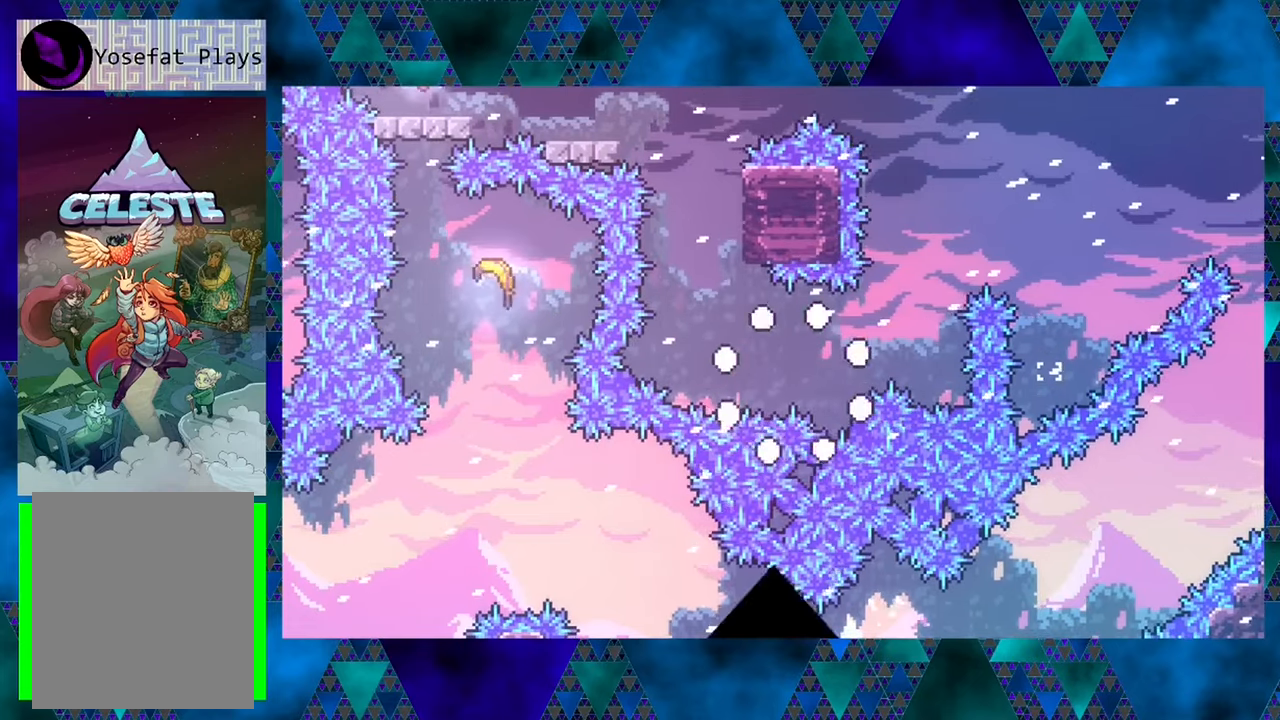
{"buttons": [], "left_stick": "center", "events": []}
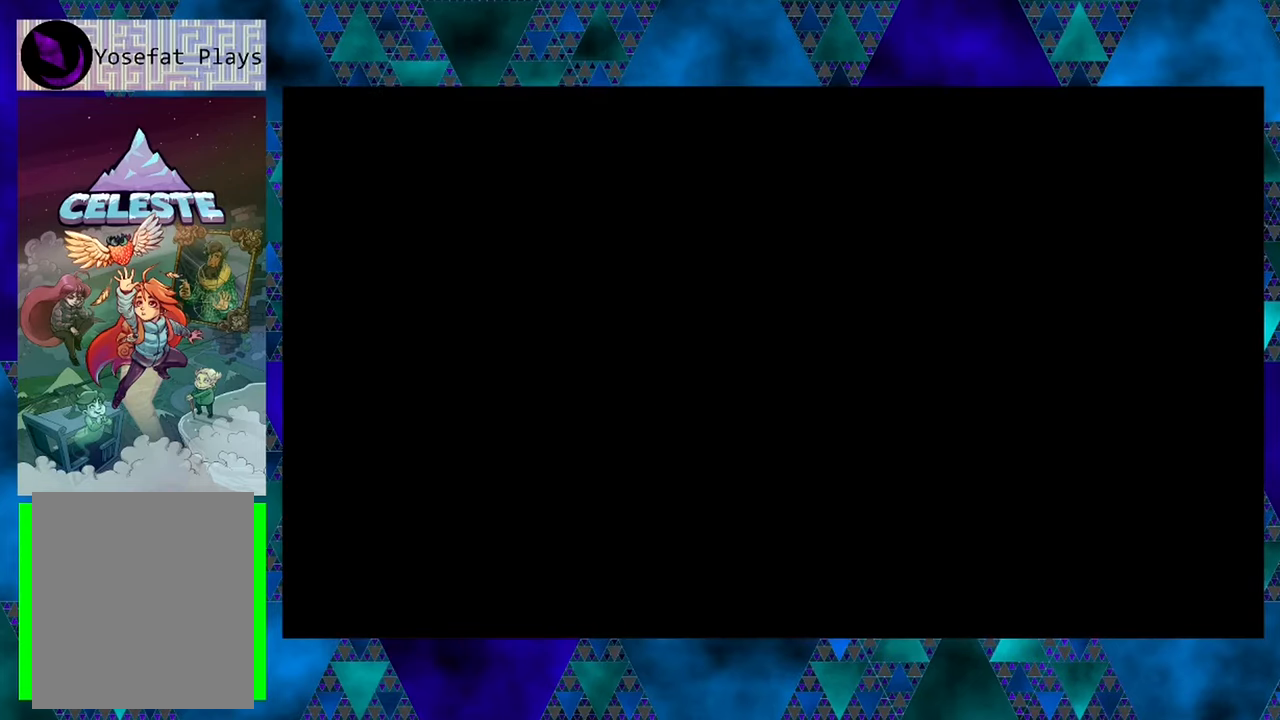
{"buttons": [], "left_stick": "center", "events": []}
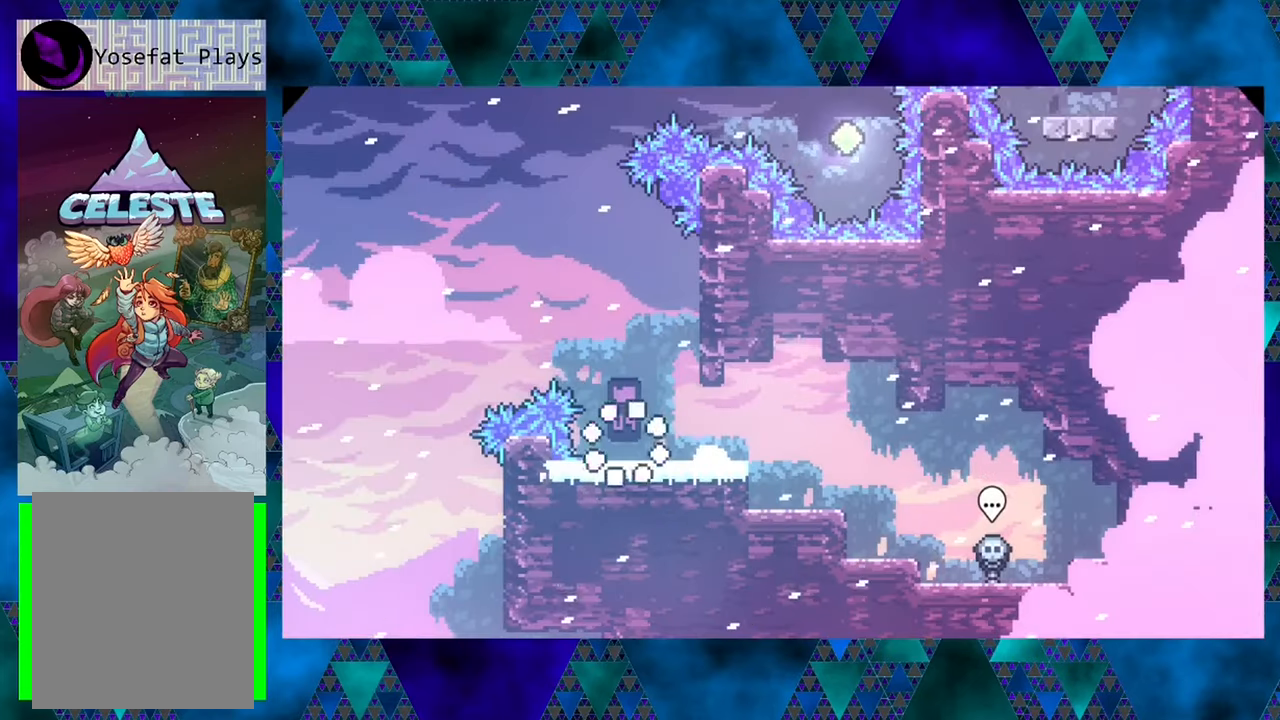
{"buttons": ["B", "DPAD_RIGHT"], "left_stick": "center", "events": [[217, "DPAD_RIGHT", "down"], [300, "DPAD_RIGHT", "up"], [350, "B", "down"], [433, "DPAD_RIGHT", "down"]]}
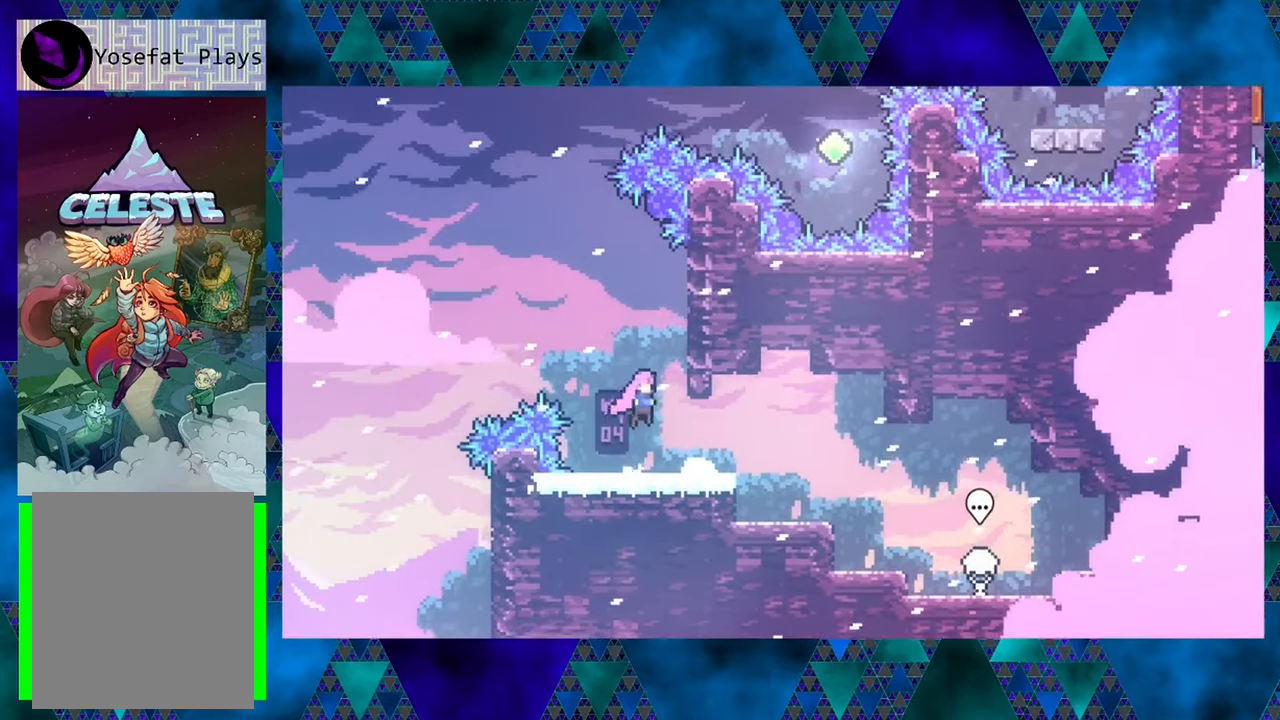
{"buttons": ["R1", "DPAD_UP"], "left_stick": "center", "events": [[67, "DPAD_UP", "down"], [133, "DPAD_RIGHT", "up"], [233, "R1", "down"], [250, "B", "up"]]}
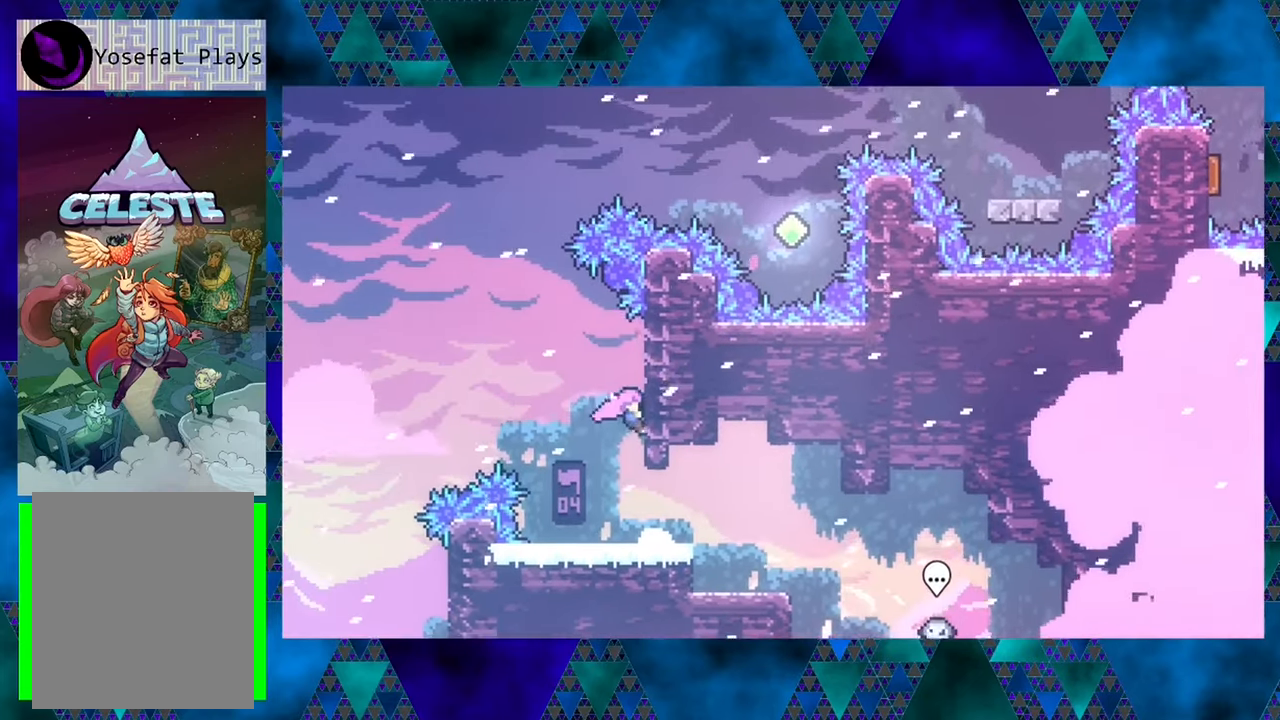
{"buttons": ["B", "R1", "DPAD_LEFT"], "left_stick": "center", "events": [[200, "DPAD_LEFT", "down"], [283, "B", "down"], [317, "DPAD_UP", "up"]]}
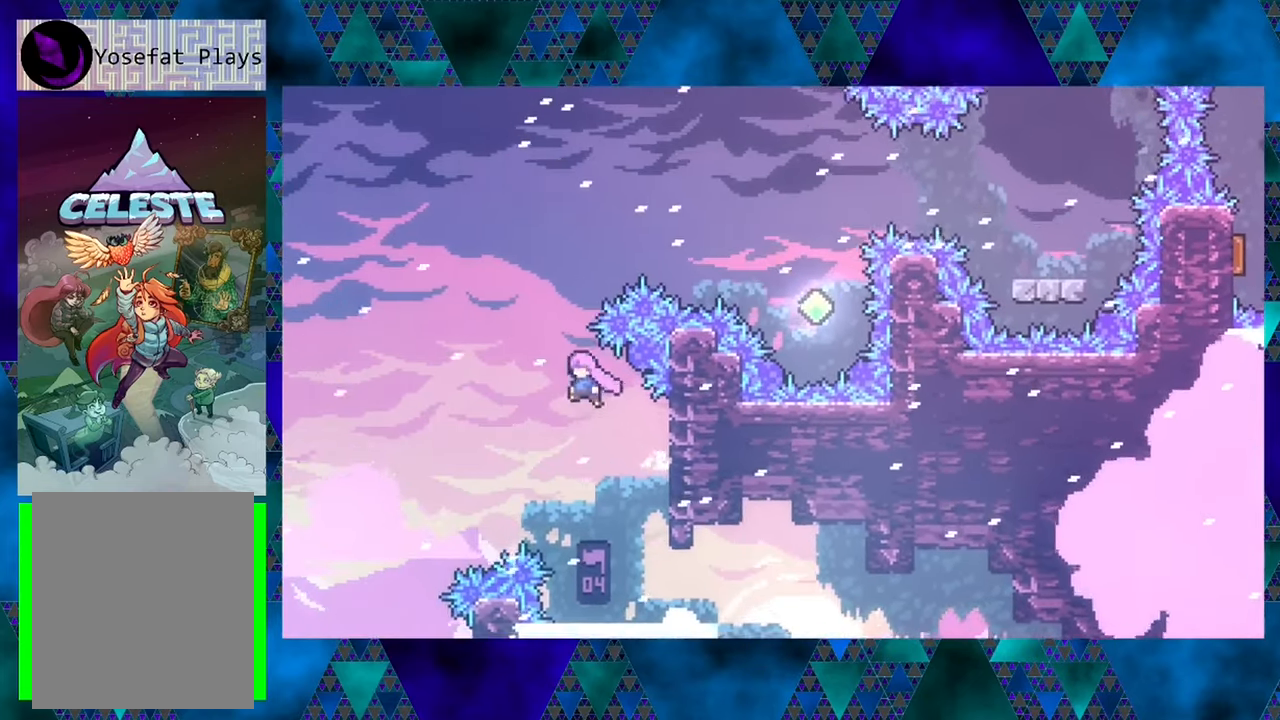
{"buttons": ["R1", "DPAD_UP", "DPAD_RIGHT"], "left_stick": "center", "events": [[33, "DPAD_UP", "down"], [117, "DPAD_LEFT", "up"], [117, "Y", "down"], [417, "DPAD_RIGHT", "down"], [433, "Y", "up"], [467, "B", "up"]]}
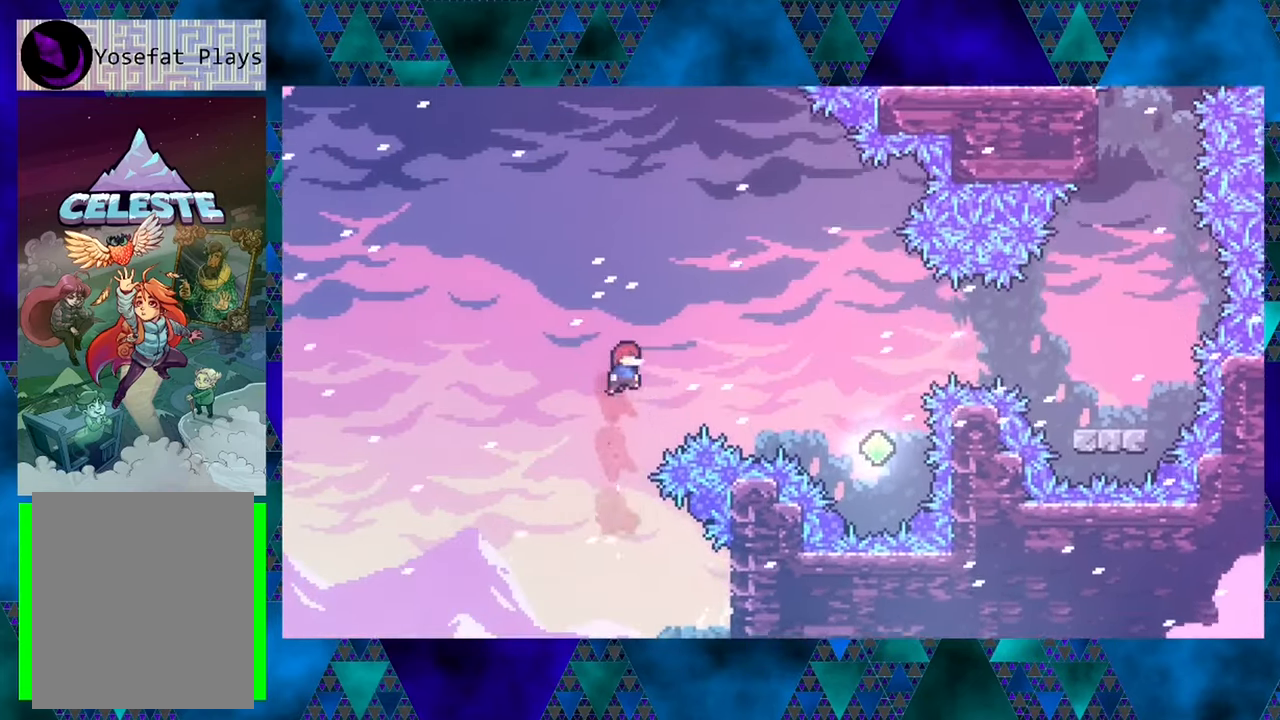
{"buttons": ["R1", "DPAD_RIGHT"], "left_stick": "center", "events": [[67, "Y", "down"], [333, "Y", "up"], [450, "DPAD_UP", "up"]]}
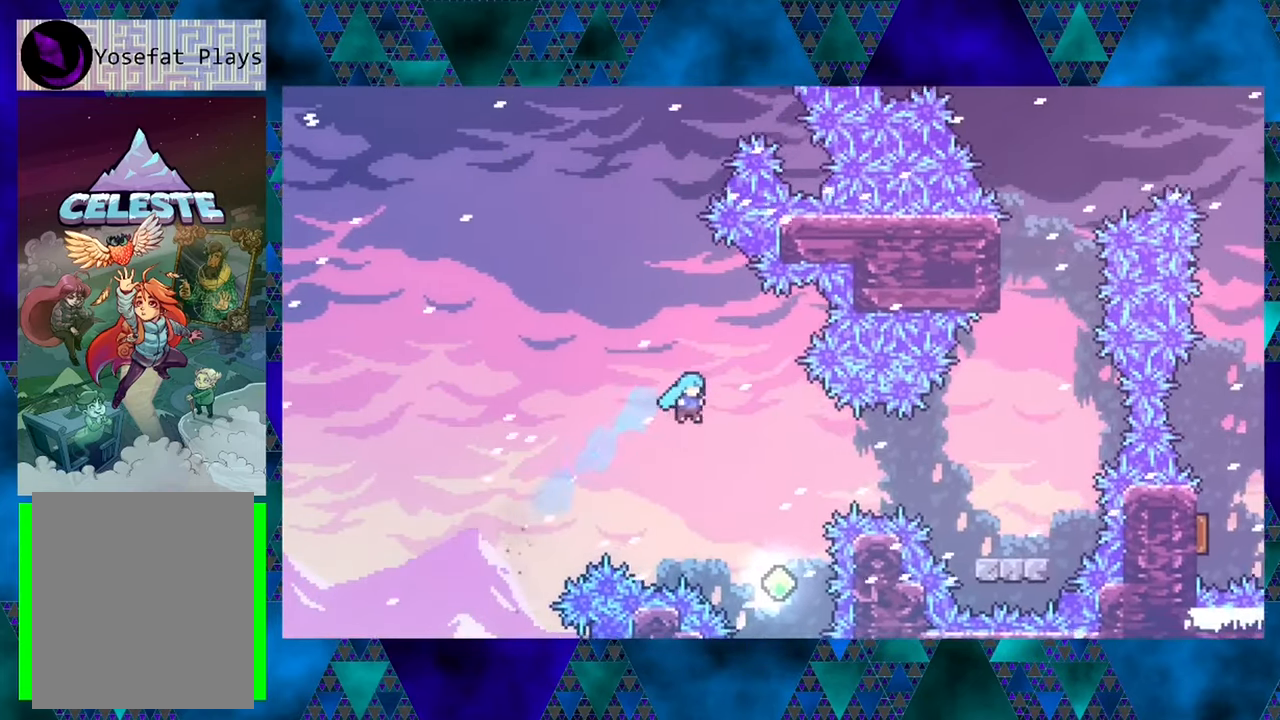
{"buttons": ["Y", "R1", "DPAD_UP"], "left_stick": "center", "events": [[133, "DPAD_UP", "down"], [233, "DPAD_UP", "up"], [250, "DPAD_RIGHT", "up"], [417, "DPAD_UP", "down"], [483, "Y", "down"]]}
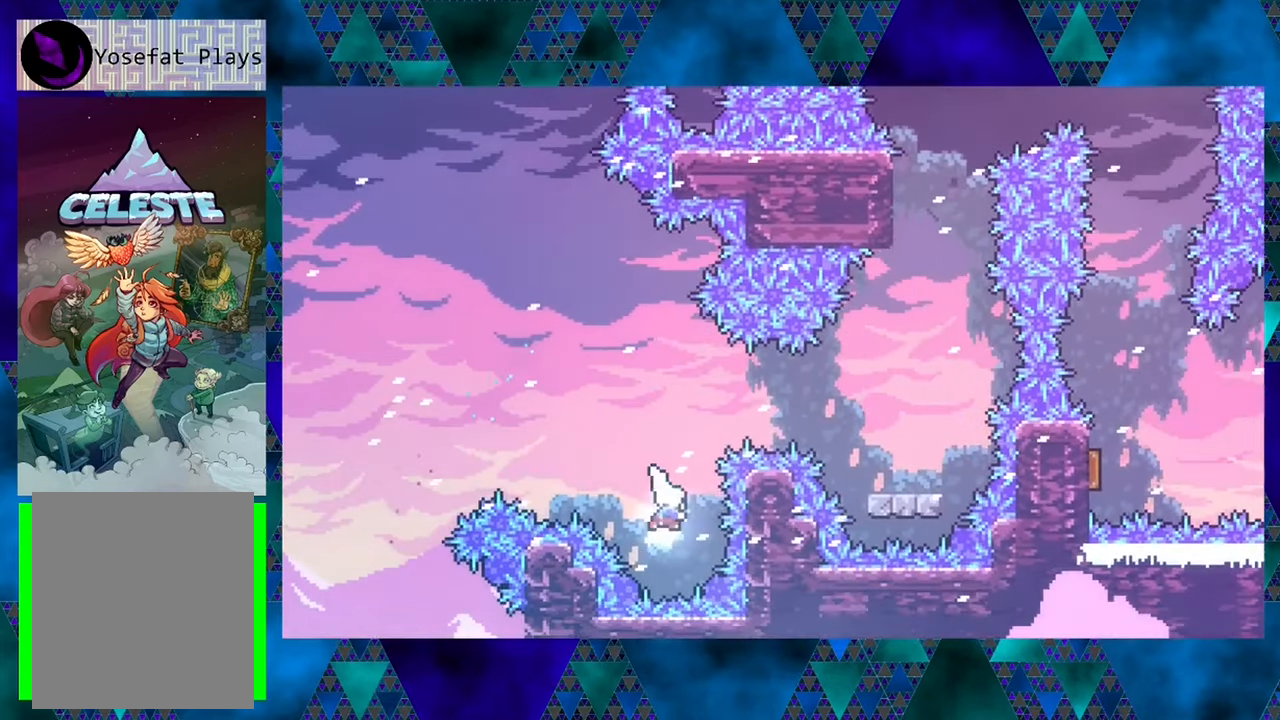
{"buttons": ["R1", "DPAD_RIGHT"], "left_stick": "center", "events": [[200, "Y", "up"], [367, "DPAD_UP", "up"], [450, "DPAD_RIGHT", "down"]]}
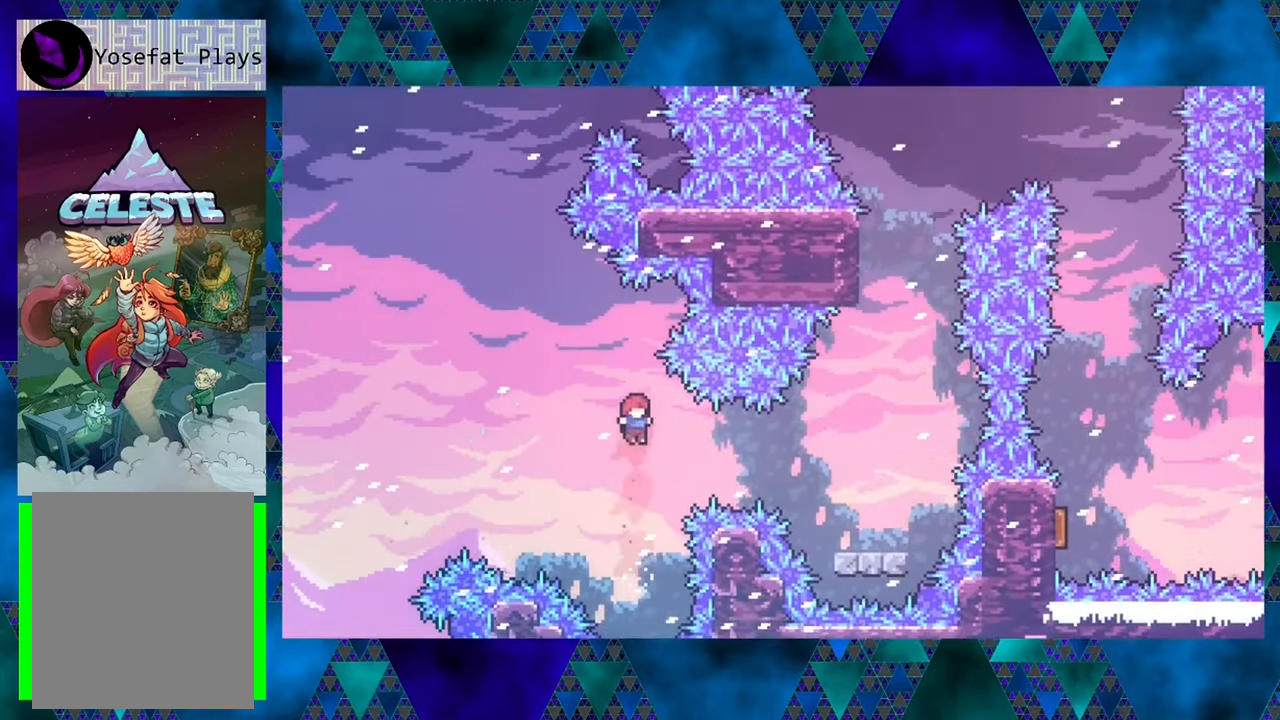
{"buttons": ["R1", "DPAD_RIGHT"], "left_stick": "center", "events": [[67, "Y", "down"], [284, "Y", "up"]]}
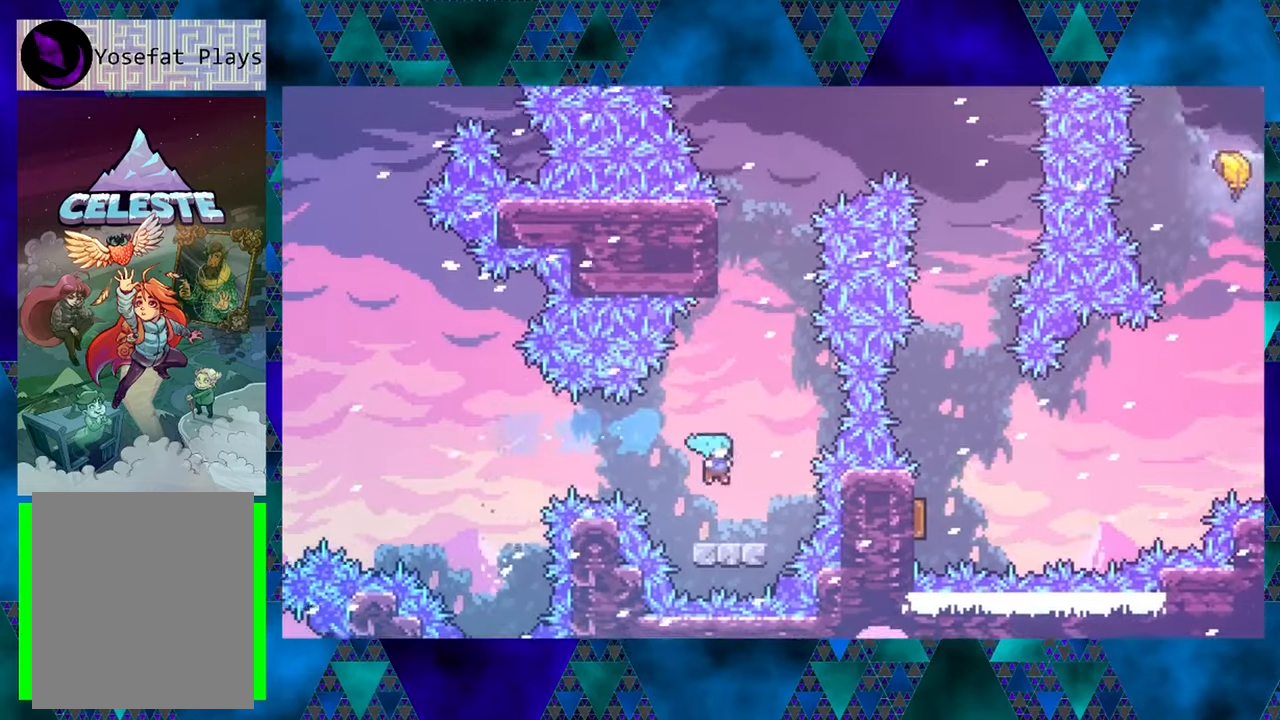
{"buttons": ["R1", "DPAD_UP"], "left_stick": "center", "events": [[84, "DPAD_RIGHT", "up"], [234, "B", "down"], [284, "DPAD_UP", "down"], [500, "B", "up"]]}
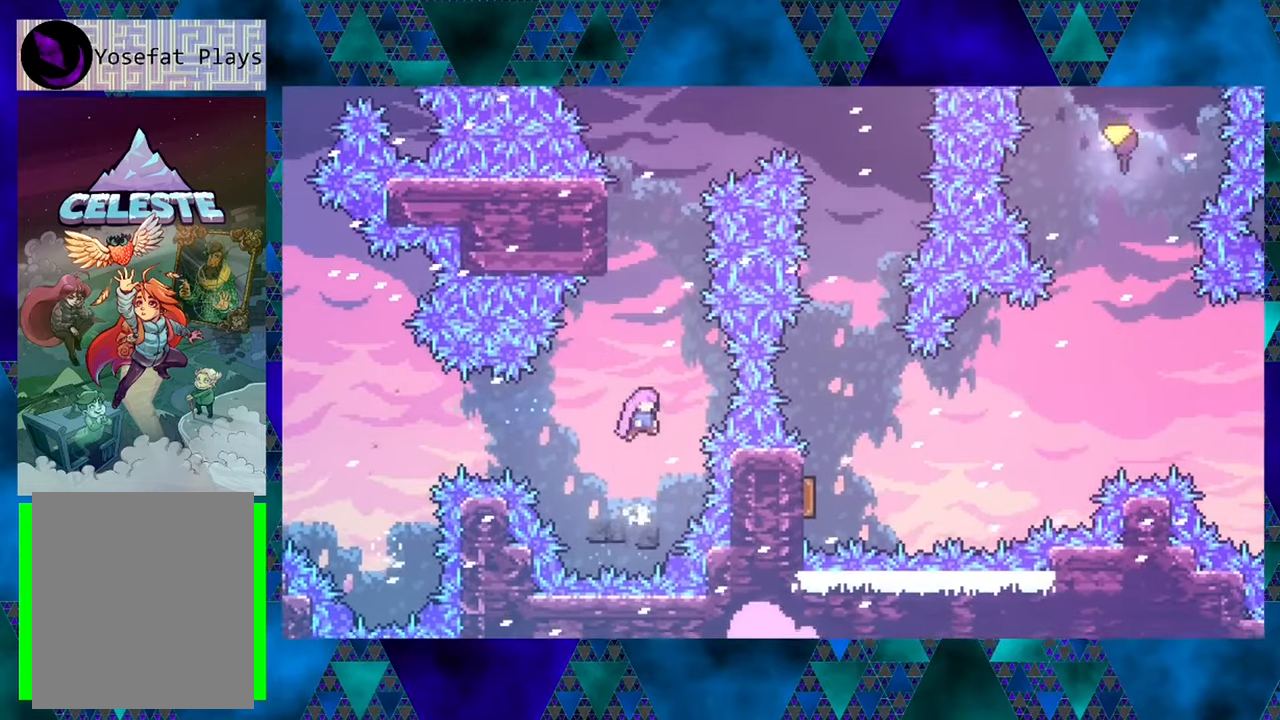
{"buttons": ["Y", "R1", "DPAD_UP", "DPAD_LEFT"], "left_stick": "center", "events": [[84, "Y", "down"], [384, "DPAD_LEFT", "down"]]}
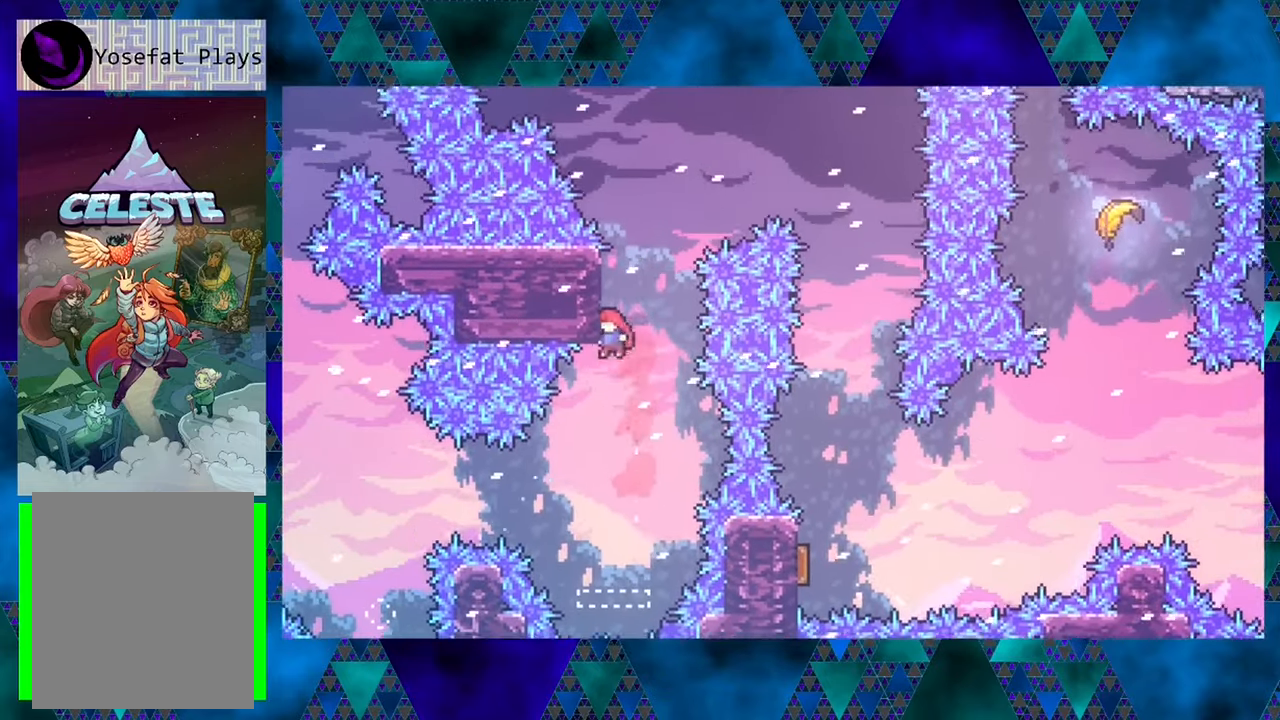
{"buttons": ["R1", "DPAD_UP"], "left_stick": "center", "events": [[34, "Y", "up"], [134, "DPAD_LEFT", "up"]]}
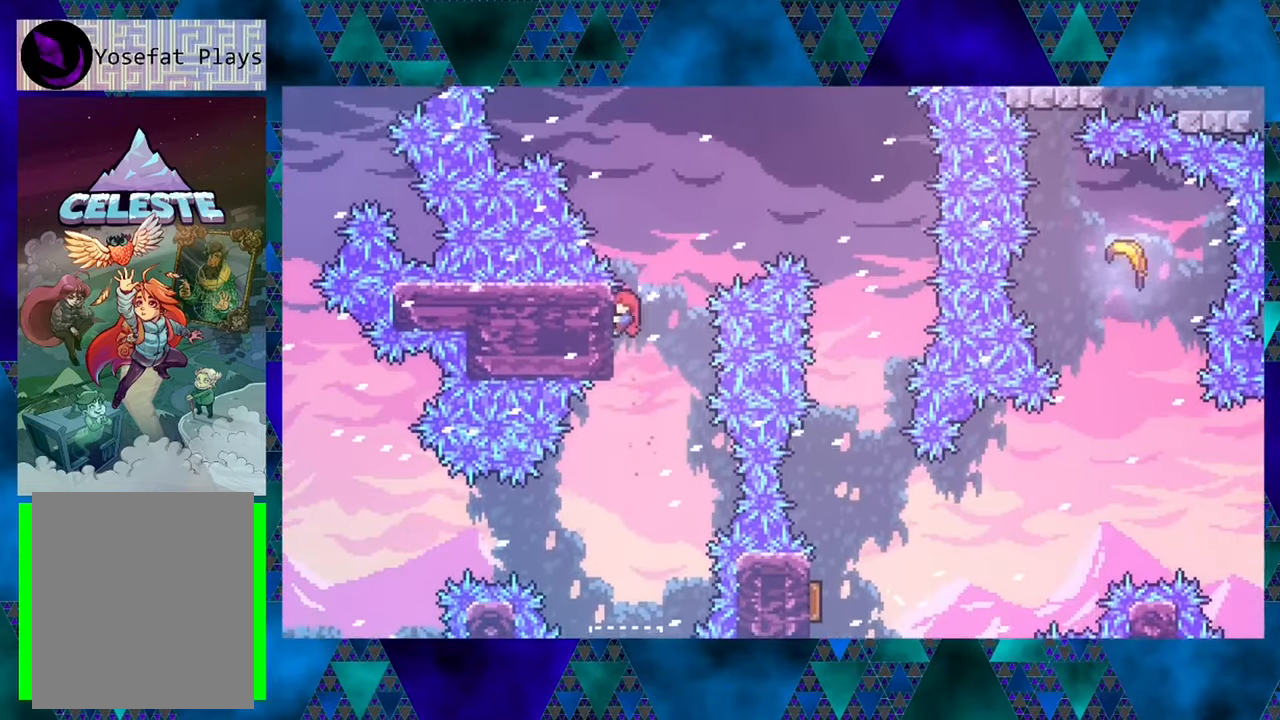
{"buttons": ["R1", "DPAD_UP", "DPAD_RIGHT"], "left_stick": "center", "events": [[17, "B", "down"], [17, "DPAD_RIGHT", "down"], [84, "DPAD_UP", "up"], [134, "DPAD_UP", "down"], [217, "B", "up"], [284, "Y", "down"], [500, "Y", "up"]]}
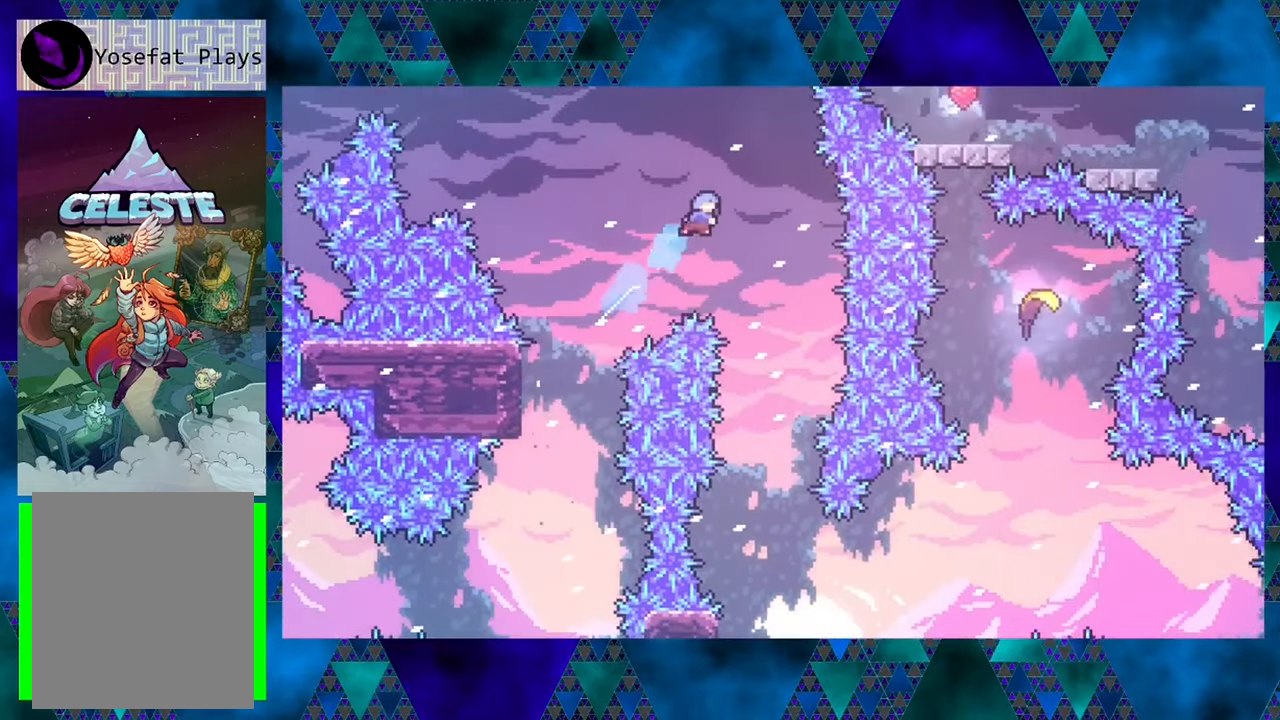
{"buttons": ["R1"], "left_stick": "center", "events": [[150, "DPAD_RIGHT", "up"], [150, "DPAD_UP", "up"]]}
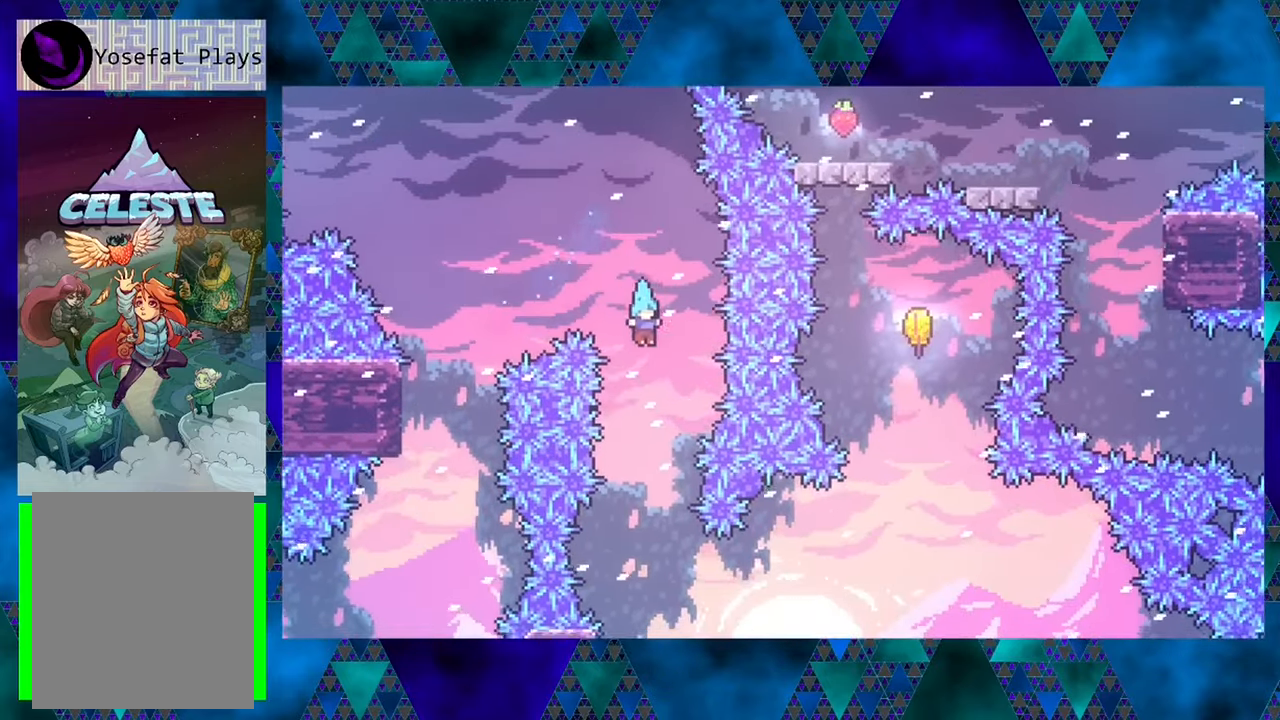
{"buttons": ["R1"], "left_stick": "center", "events": []}
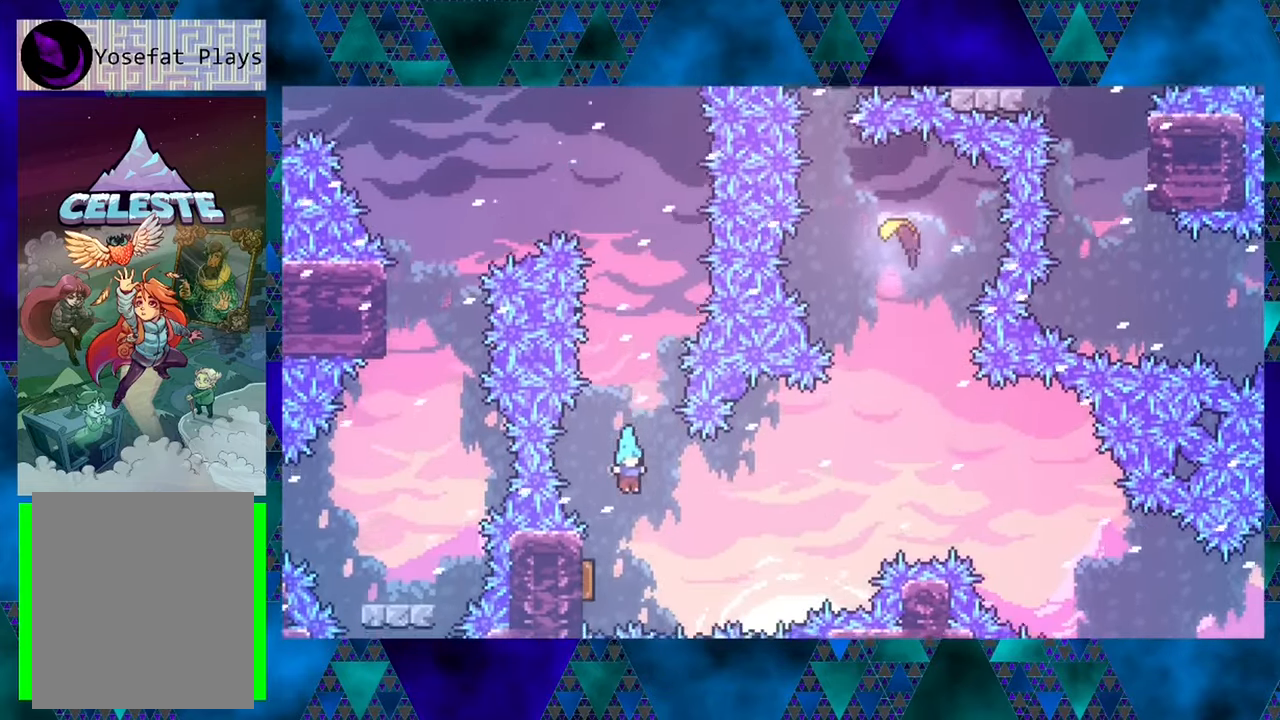
{"buttons": ["R1", "DPAD_RIGHT"], "left_stick": "center", "events": [[50, "DPAD_LEFT", "down"], [284, "DPAD_UP", "down"], [317, "DPAD_LEFT", "up"], [334, "DPAD_RIGHT", "down"], [334, "DPAD_UP", "up"]]}
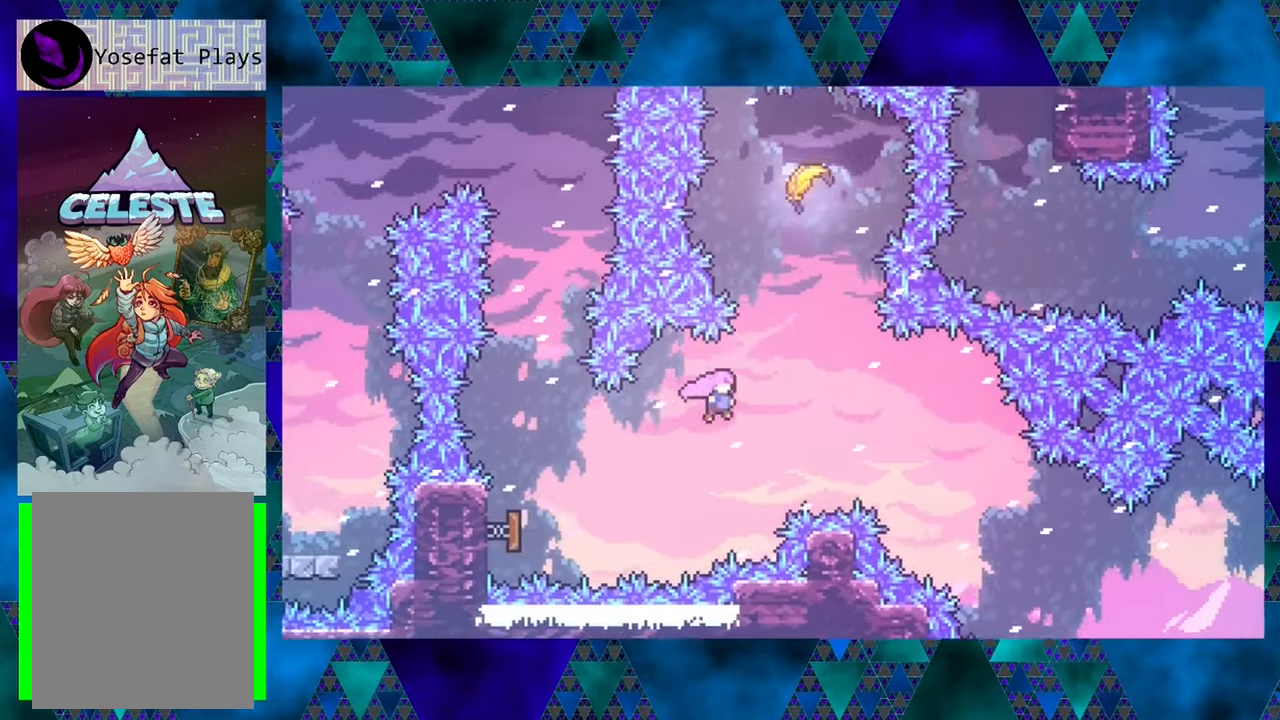
{"buttons": ["Y", "R1", "DPAD_UP"], "left_stick": "center", "events": [[50, "DPAD_UP", "down"], [150, "DPAD_RIGHT", "up"], [167, "Y", "down"]]}
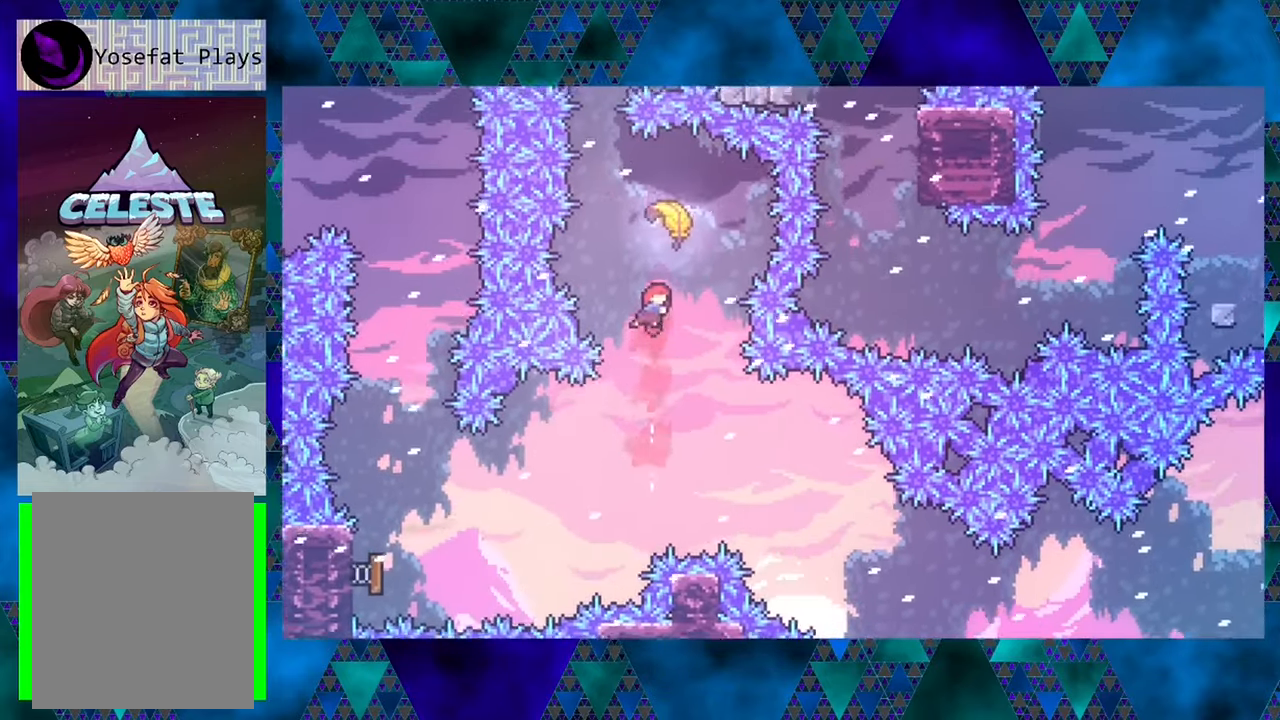
{"buttons": ["R1"], "left_stick": "center", "events": [[17, "Y", "up"], [250, "Y", "down"], [367, "Y", "up"], [467, "DPAD_UP", "up"]]}
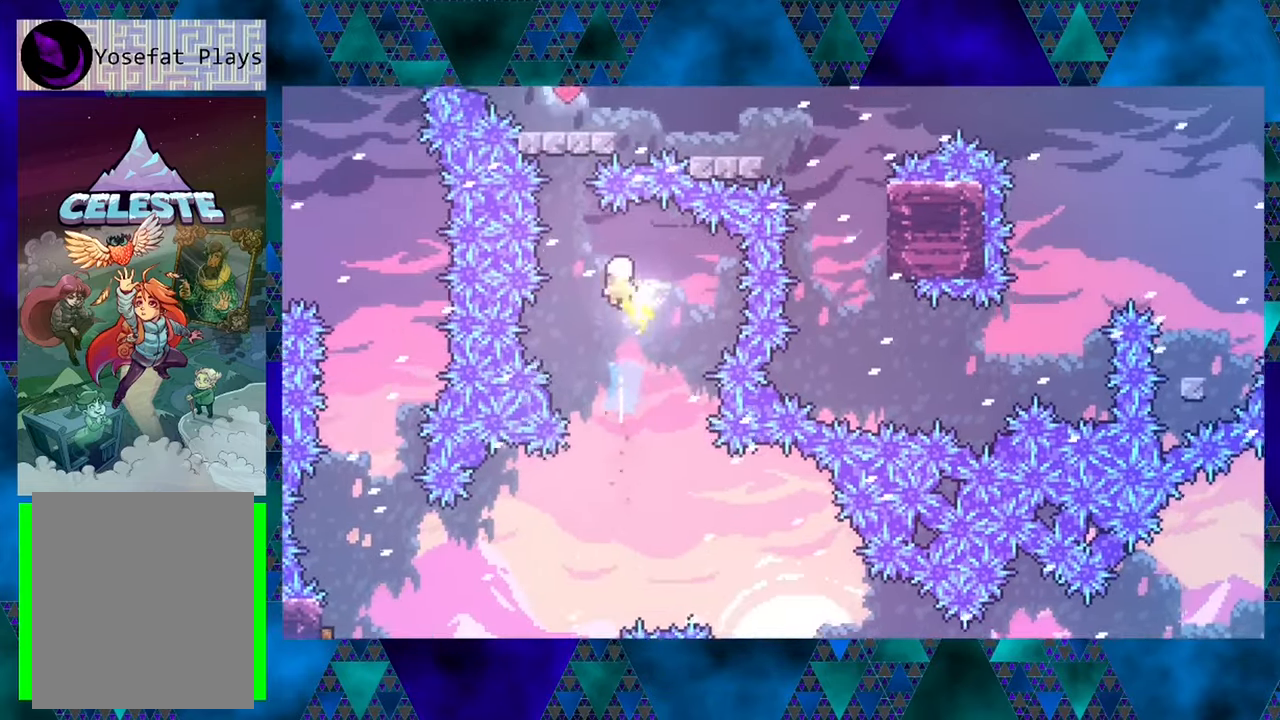
{"buttons": ["R1", "DPAD_DOWN"], "left_stick": "center", "events": [[200, "DPAD_DOWN", "down"]]}